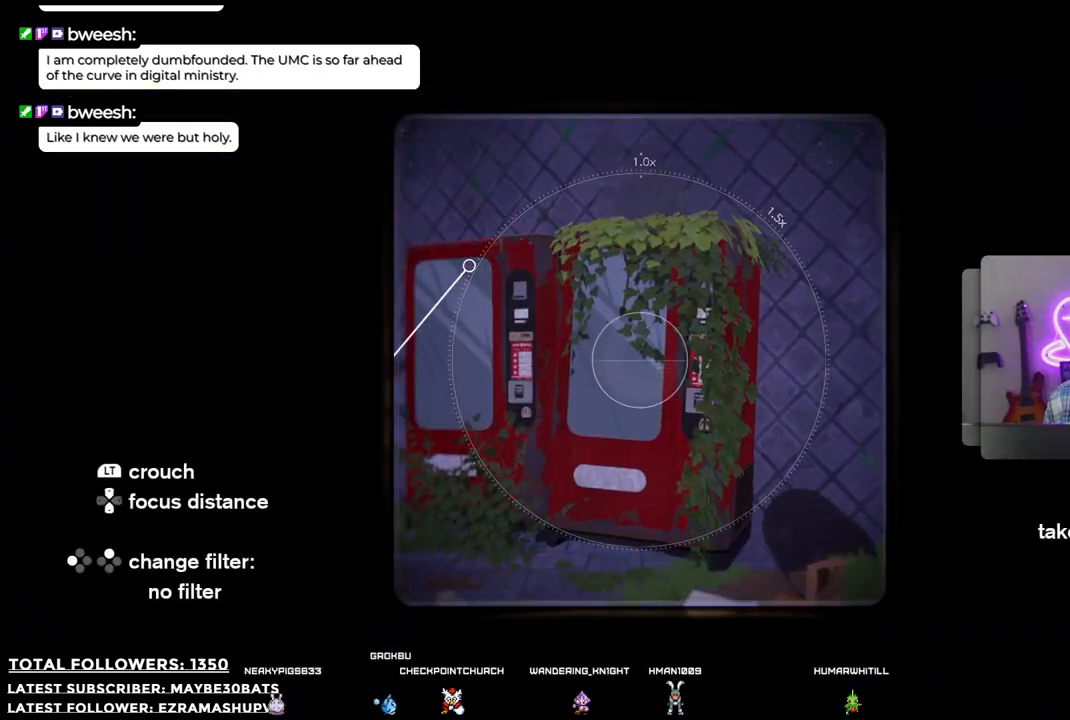
Gameplay with a controller (Xbox layout); each line is a JSON object with the inputs held at the frame after it. "events" lists button and stick changes between this image and that frame as [ms after this image, input, new state], when the widget could be followed in between.
{"buttons": [], "left_stick": "center", "right_stick": "center", "events": [[129, "right_stick", "left"], [312, "right_stick", "center"]]}
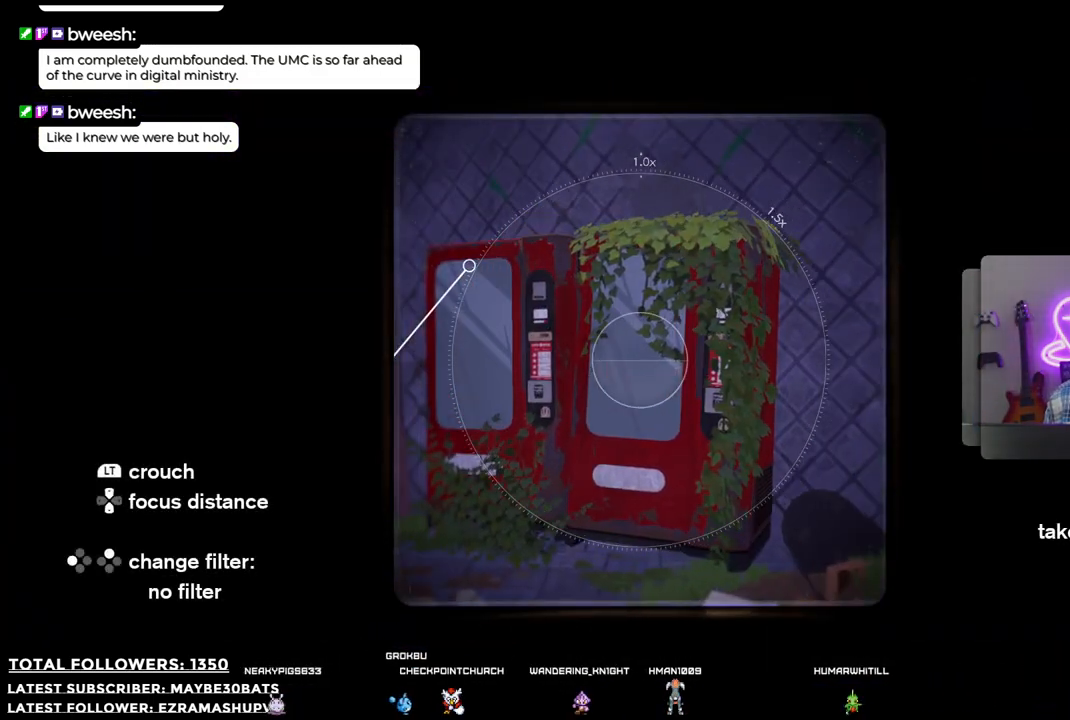
{"buttons": [], "left_stick": "center", "right_stick": "center", "events": [[55, "right_stick", "left"], [220, "right_stick", "center"]]}
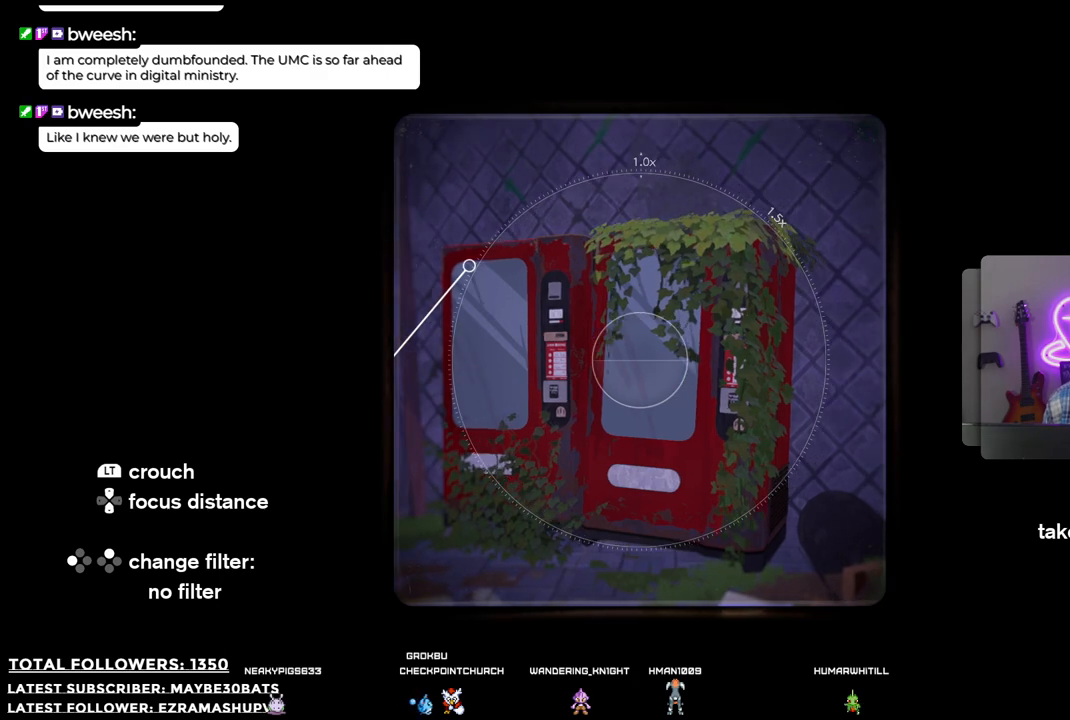
{"buttons": [], "left_stick": "center", "right_stick": "center", "events": [[73, "right_stick", "left"], [220, "right_stick", "center"]]}
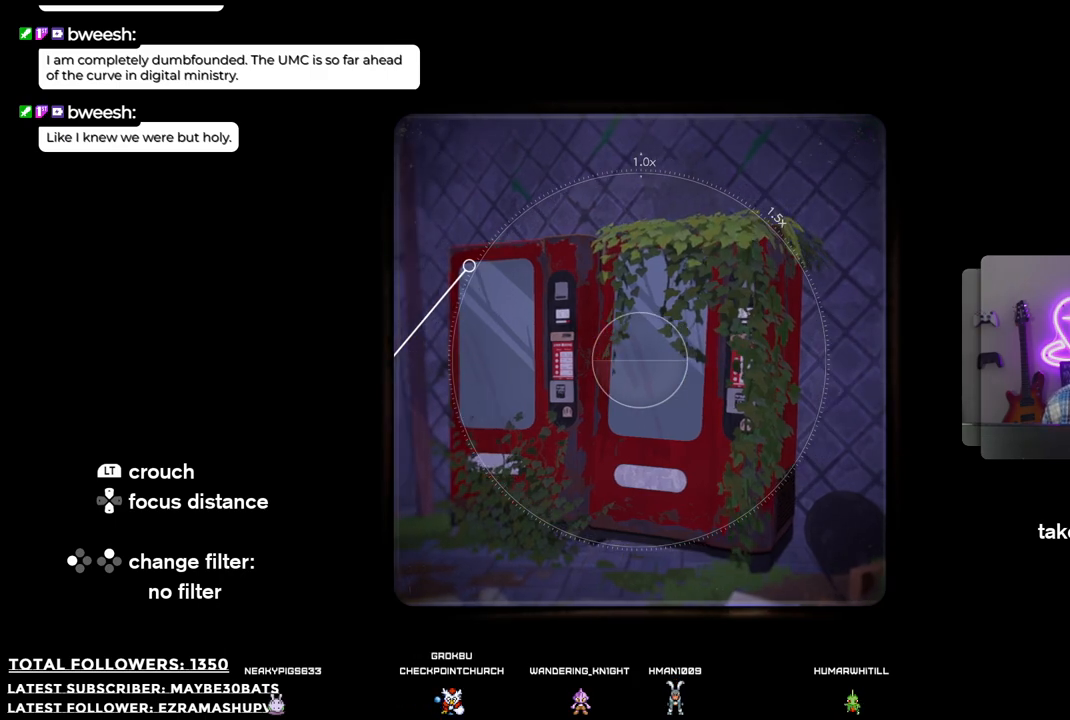
{"buttons": [], "left_stick": "center", "right_stick": "center", "events": [[147, "R1", "down"], [257, "R1", "up"]]}
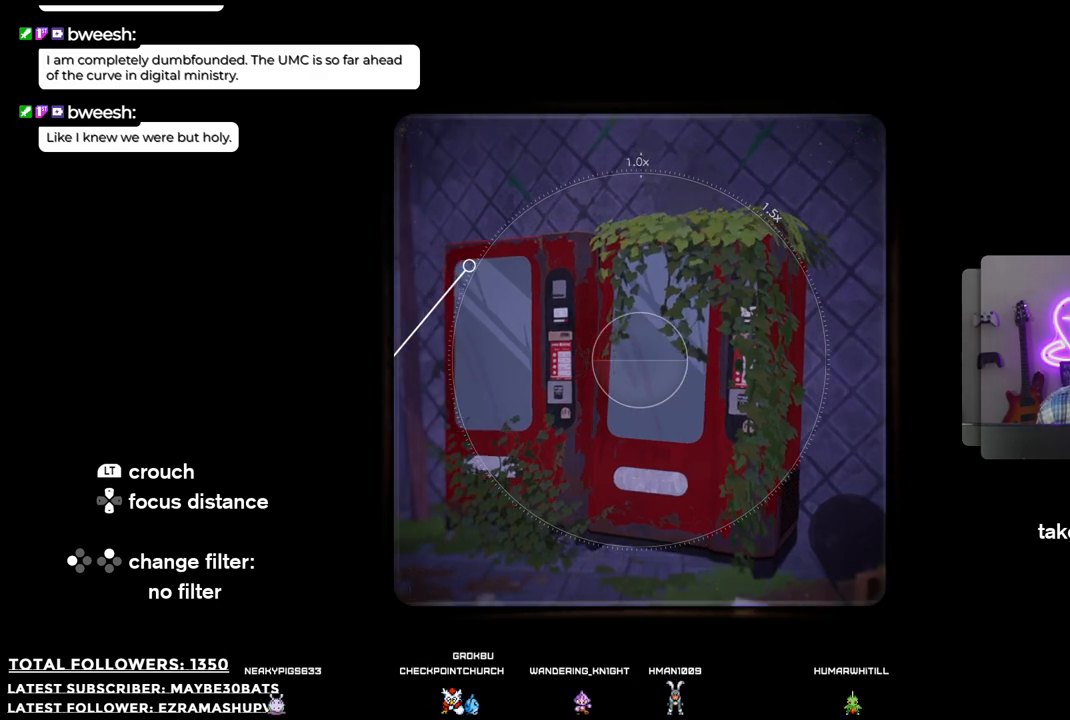
{"buttons": [], "left_stick": "center", "right_stick": "center", "events": []}
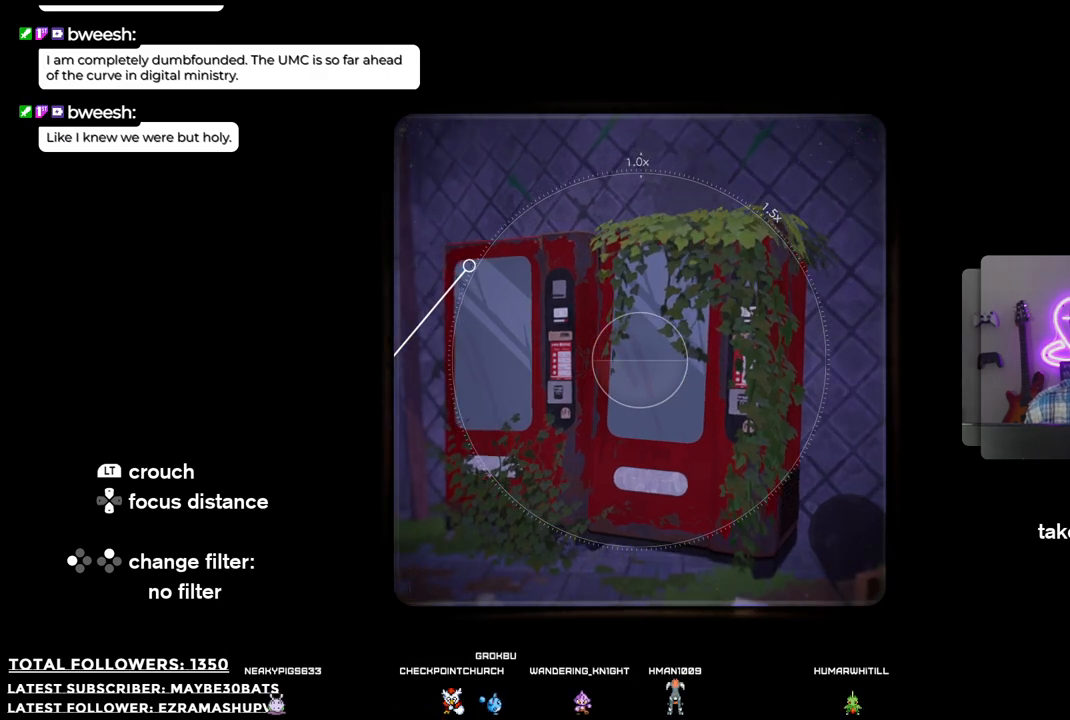
{"buttons": [], "left_stick": "center", "right_stick": "center", "events": [[165, "R2", "down"], [220, "R2", "up"]]}
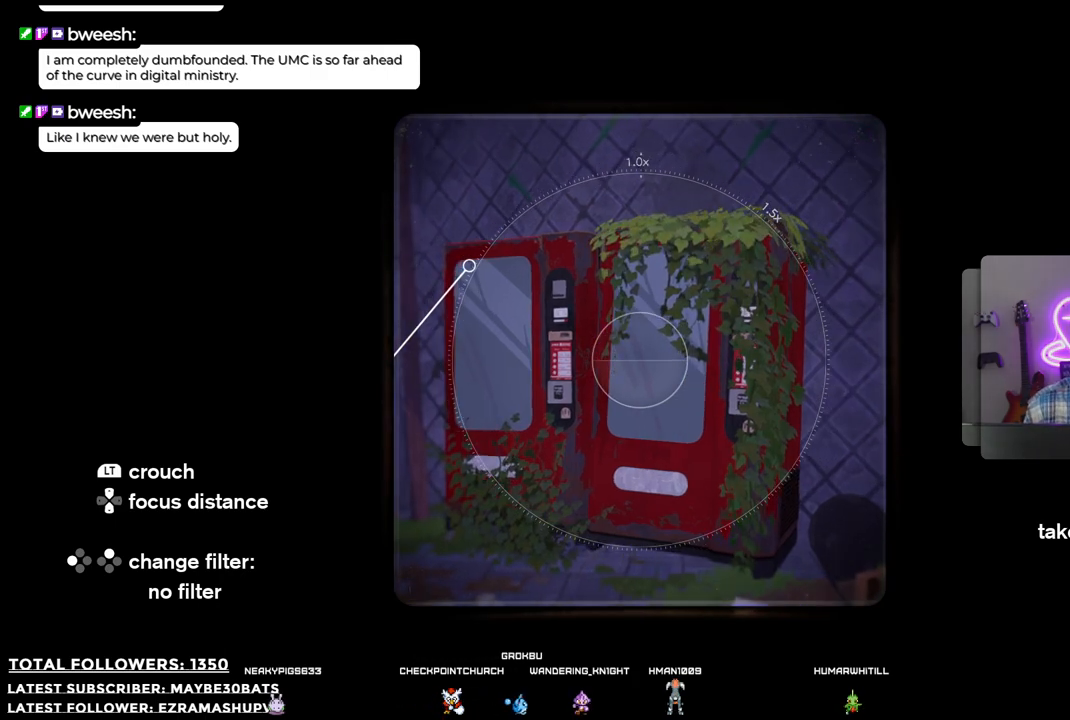
{"buttons": [], "left_stick": "center", "right_stick": "center", "events": [[110, "R2", "down"], [312, "R2", "up"]]}
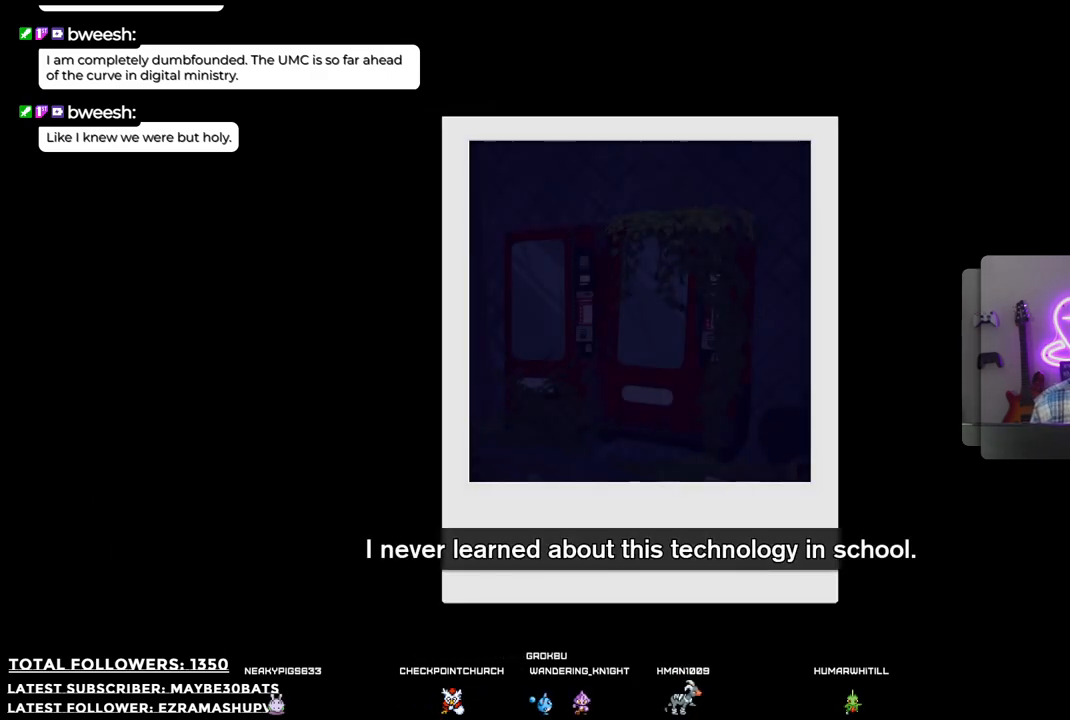
{"buttons": ["B"], "left_stick": "center", "right_stick": "center", "events": [[458, "B", "down"]]}
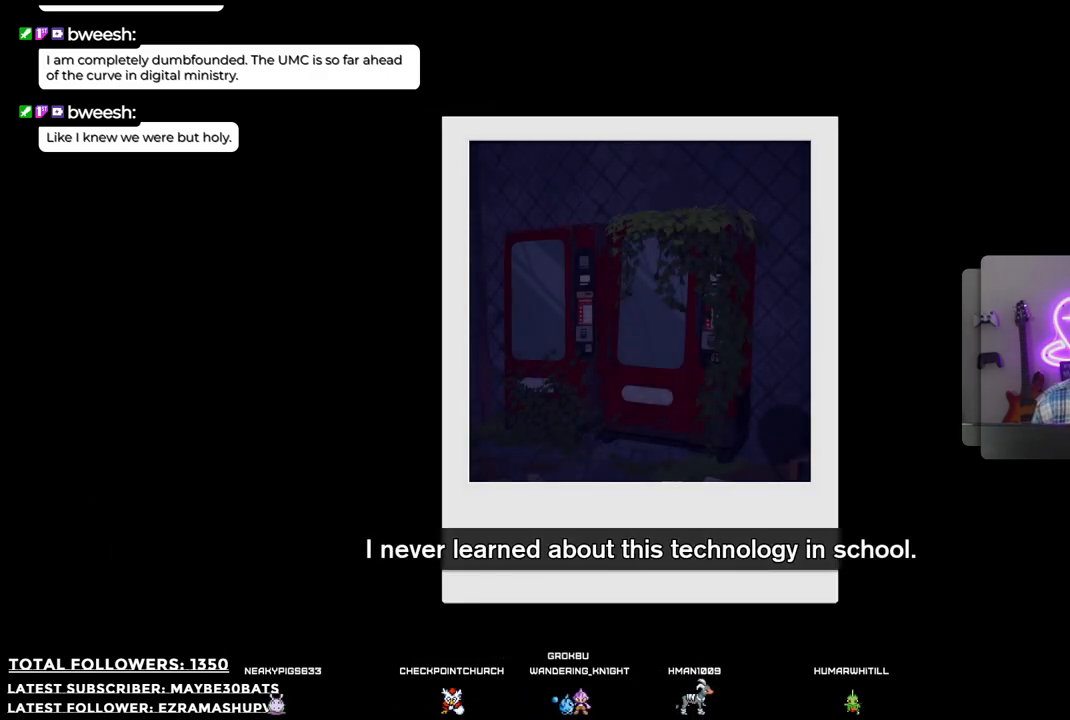
{"buttons": [], "left_stick": "center", "right_stick": "center", "events": [[129, "B", "up"]]}
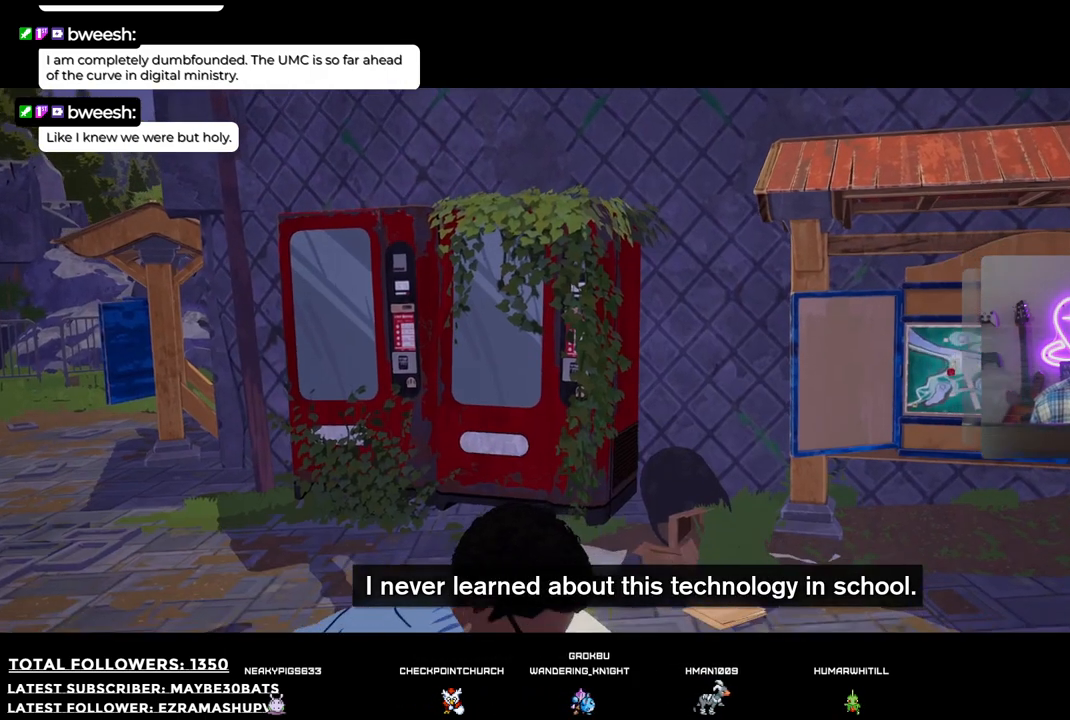
{"buttons": [], "left_stick": "left", "right_stick": "right", "events": [[275, "left_stick", "left"], [312, "right_stick", "right"]]}
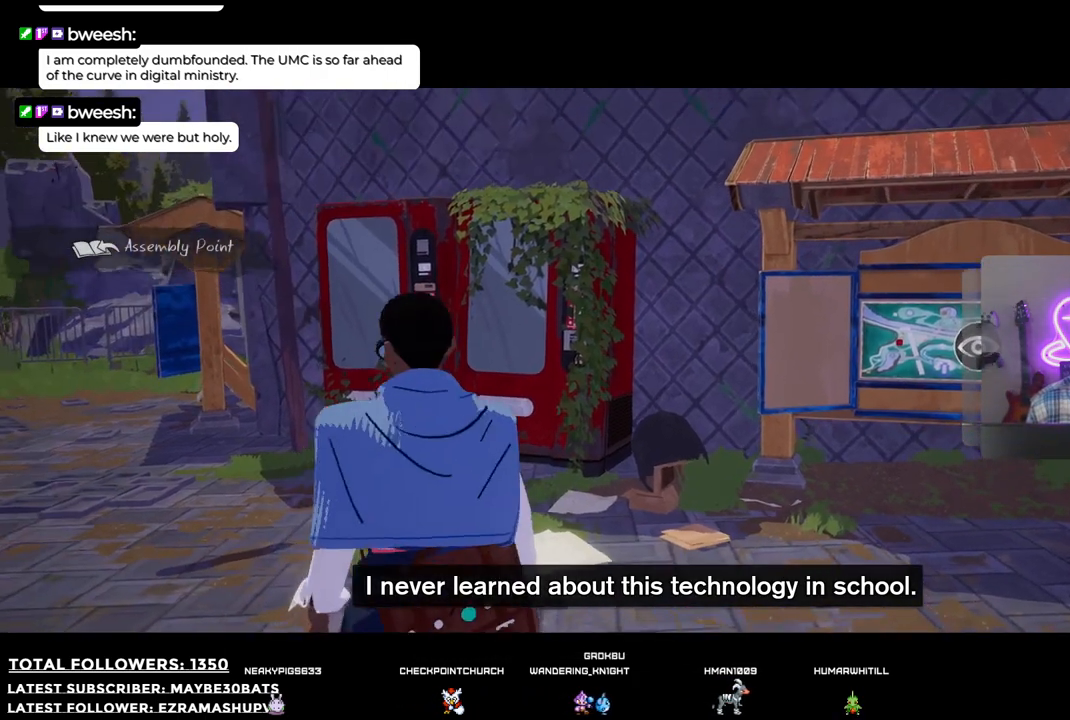
{"buttons": [], "left_stick": "up-right", "right_stick": "right", "events": [[275, "left_stick", "up"], [349, "left_stick", "up-right"]]}
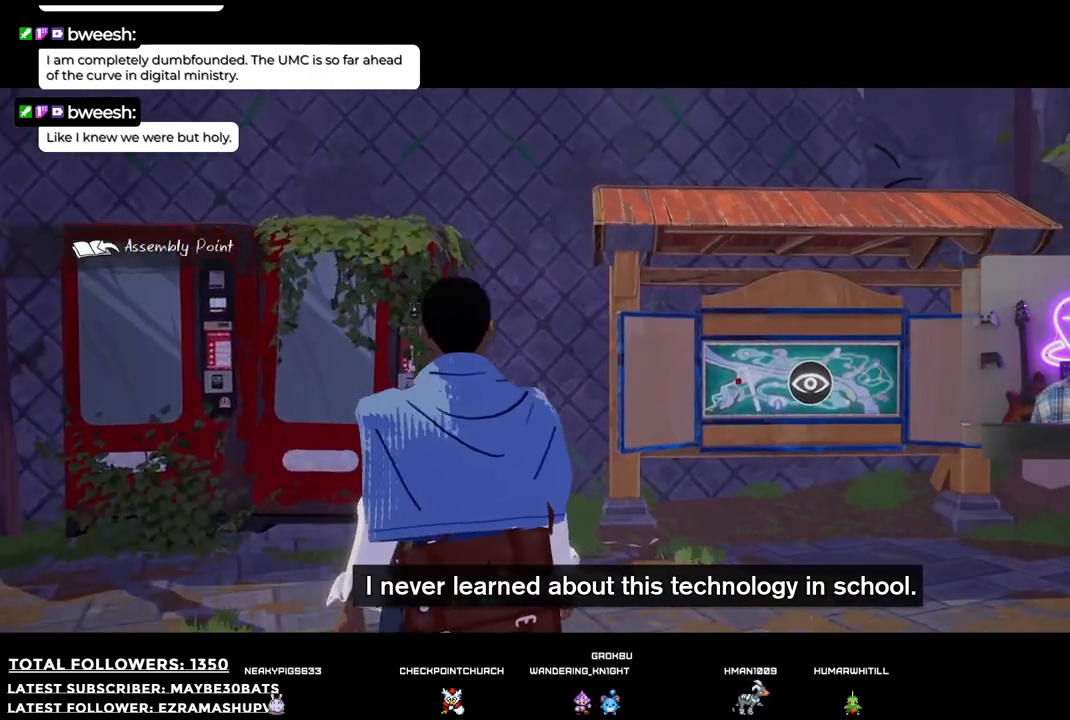
{"buttons": ["R1"], "left_stick": "up-right", "right_stick": "right", "events": [[92, "R1", "down"]]}
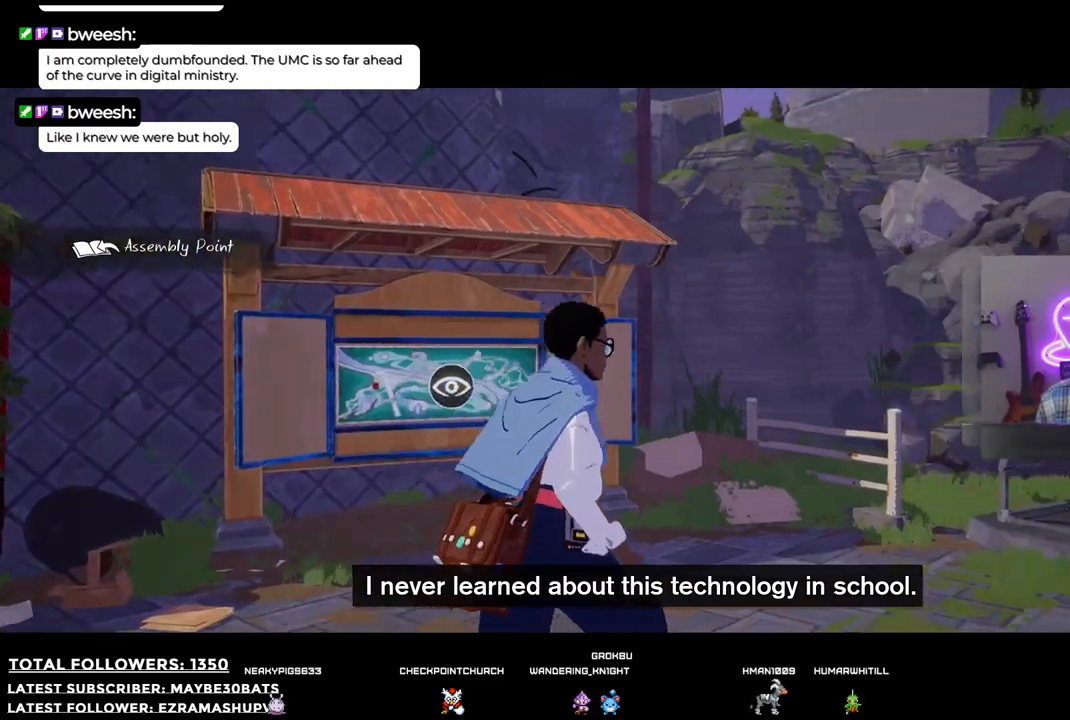
{"buttons": ["R1"], "left_stick": "up-right", "right_stick": "right", "events": []}
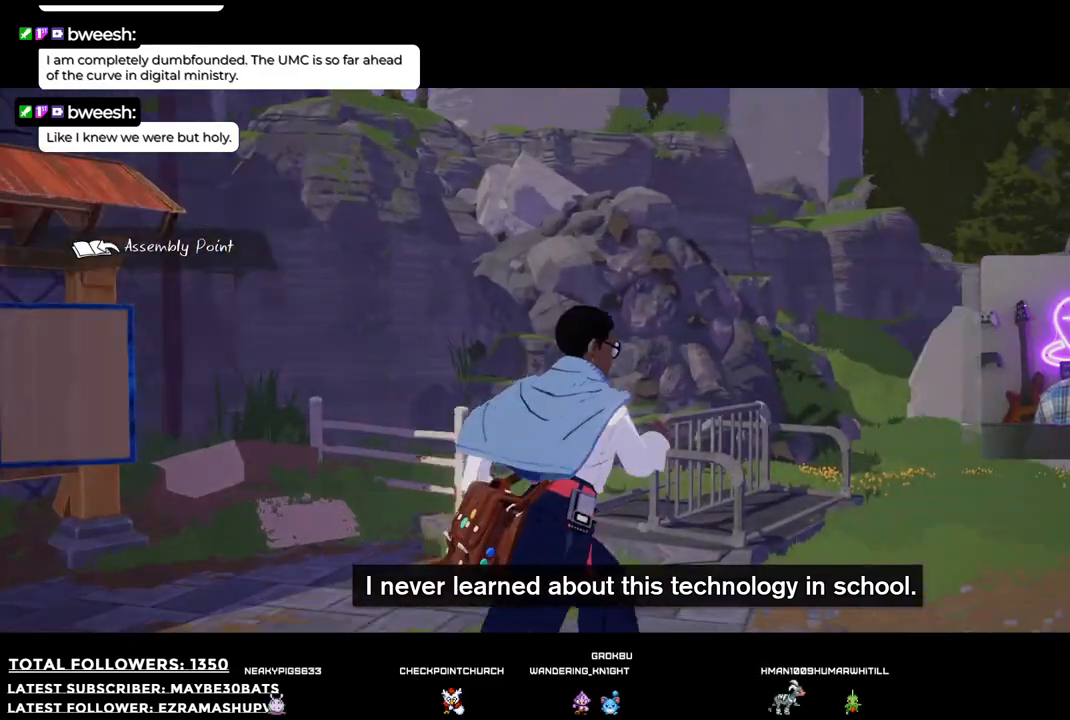
{"buttons": ["R1"], "left_stick": "left", "right_stick": "right", "events": [[220, "left_stick", "right"], [330, "left_stick", "center"], [422, "left_stick", "left"]]}
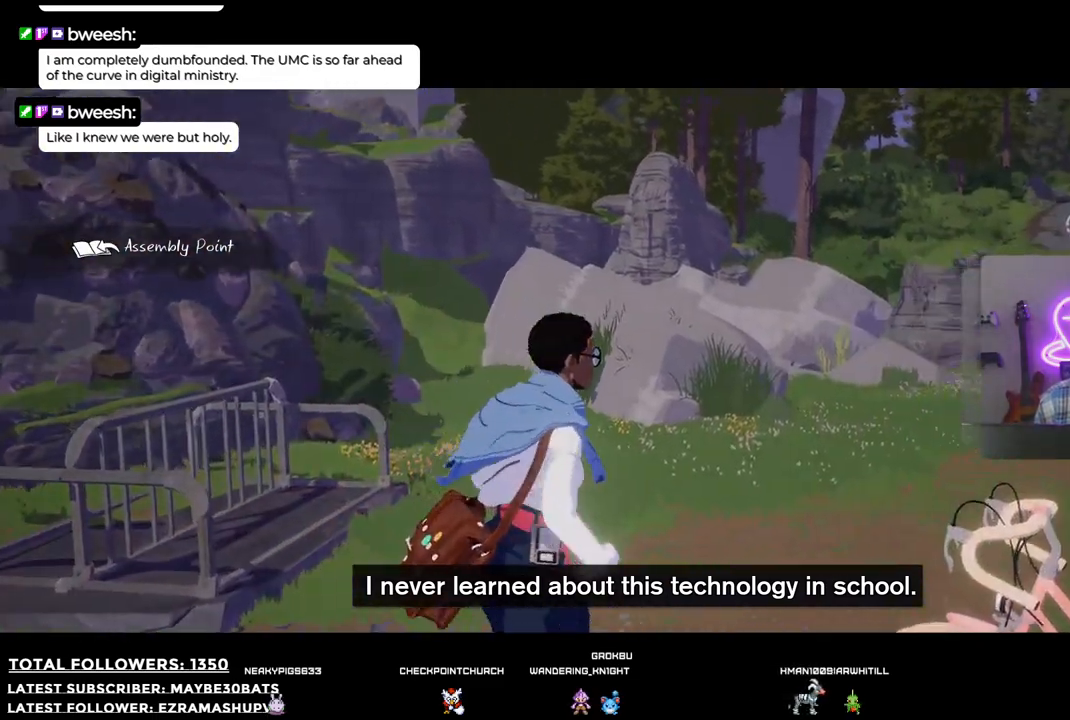
{"buttons": [], "left_stick": "right", "right_stick": "right", "events": [[257, "left_stick", "center"], [312, "left_stick", "right"], [477, "R1", "up"]]}
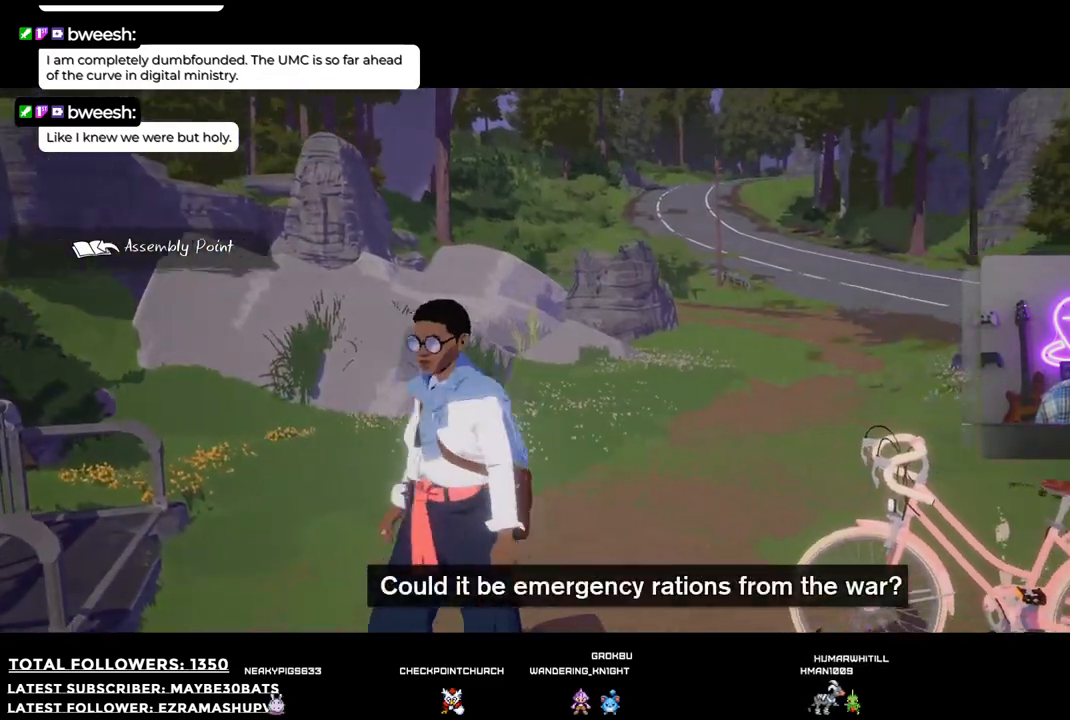
{"buttons": ["R2"], "left_stick": "right", "right_stick": "center", "events": [[275, "right_stick", "center"], [495, "R2", "down"]]}
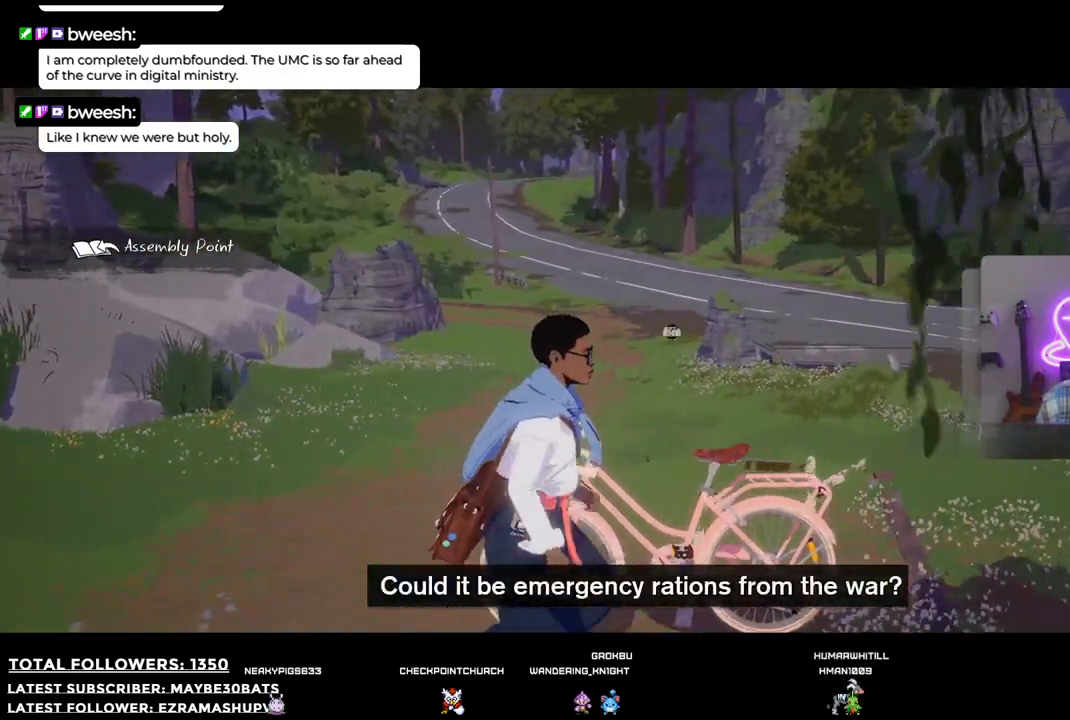
{"buttons": [], "left_stick": "up-left", "right_stick": "center", "events": [[37, "left_stick", "up"], [184, "left_stick", "center"], [202, "R2", "up"], [385, "left_stick", "up-left"]]}
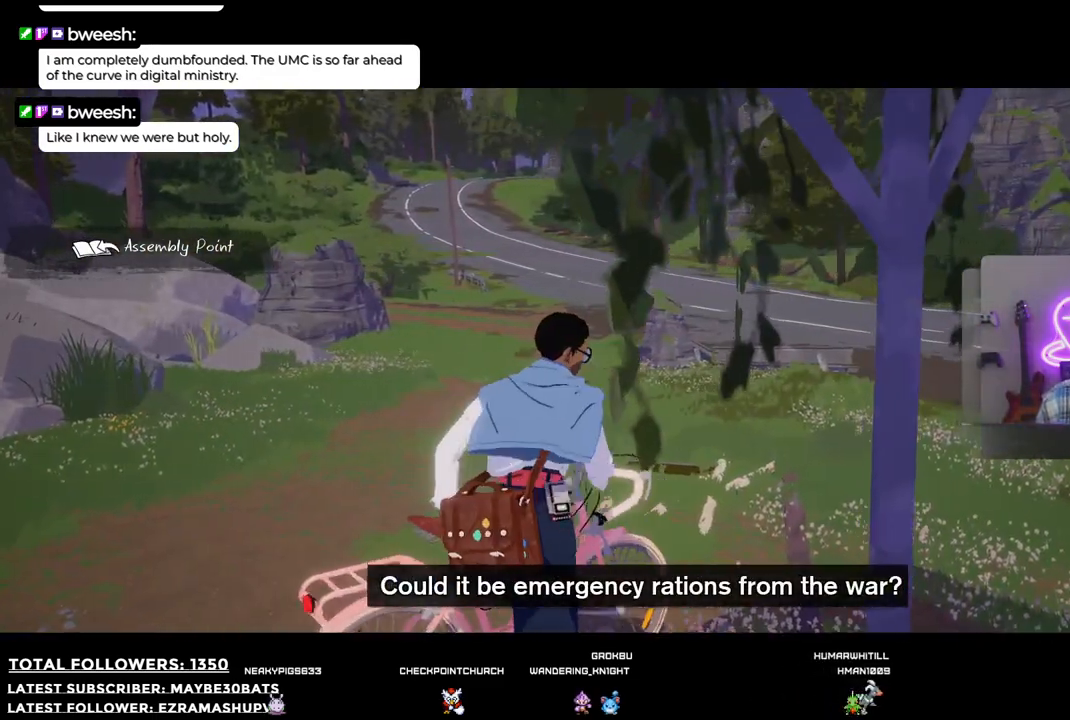
{"buttons": [], "left_stick": "up", "right_stick": "right", "events": [[146, "left_stick", "up"], [458, "right_stick", "right"]]}
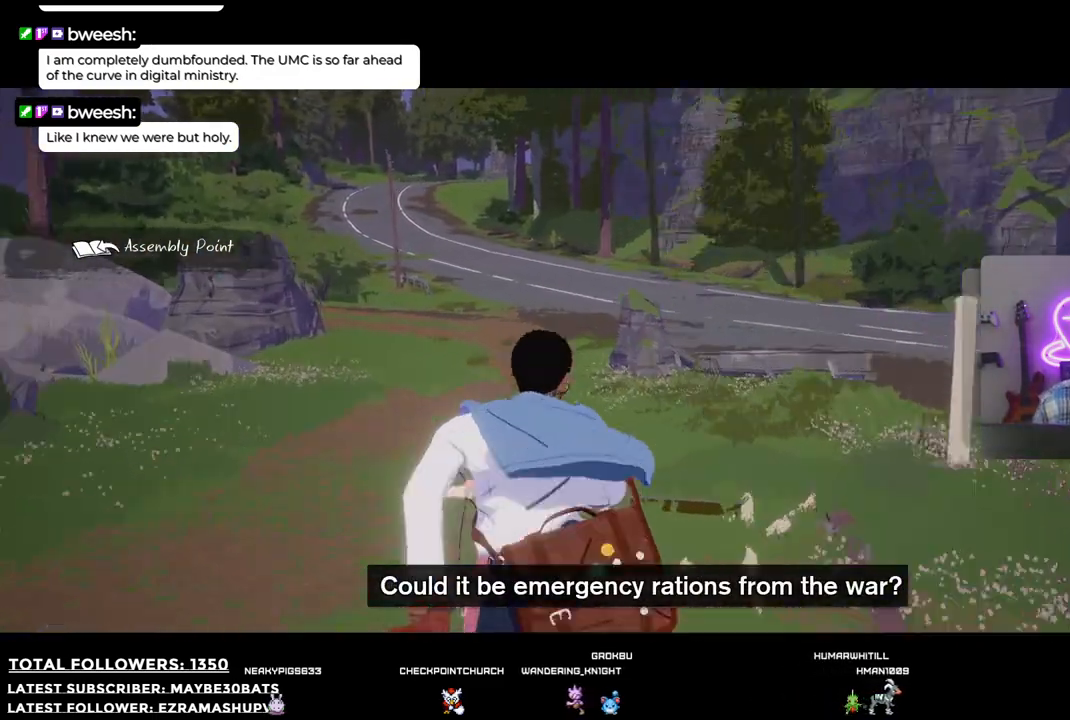
{"buttons": [], "left_stick": "up", "right_stick": "right", "events": []}
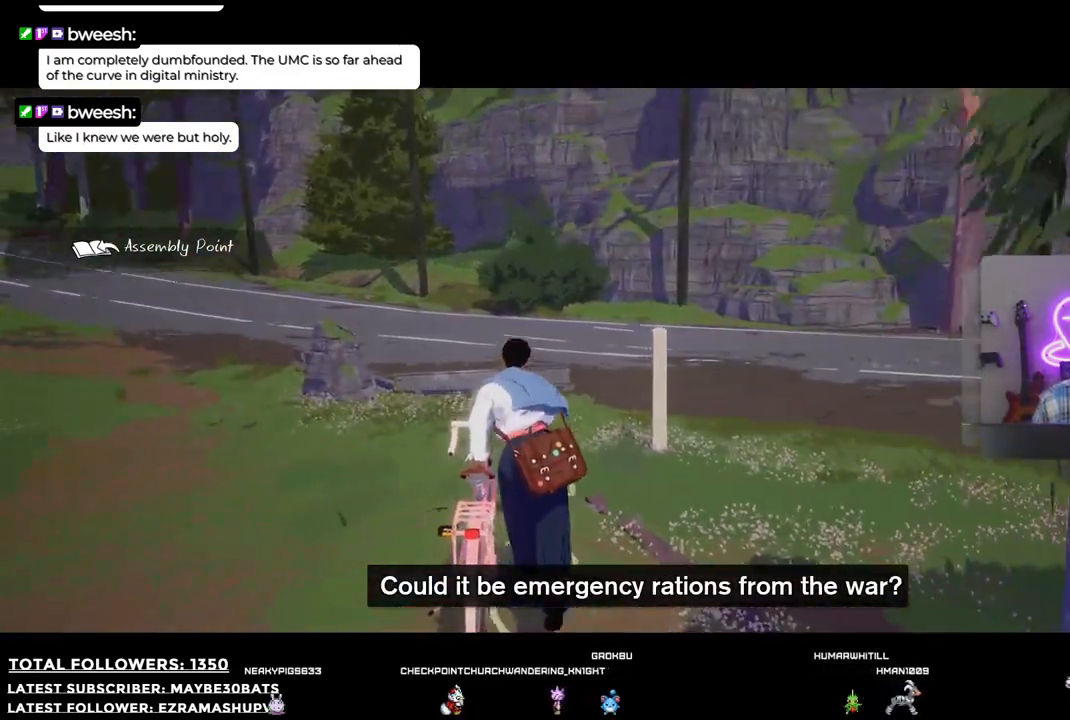
{"buttons": [], "left_stick": "up", "right_stick": "right", "events": []}
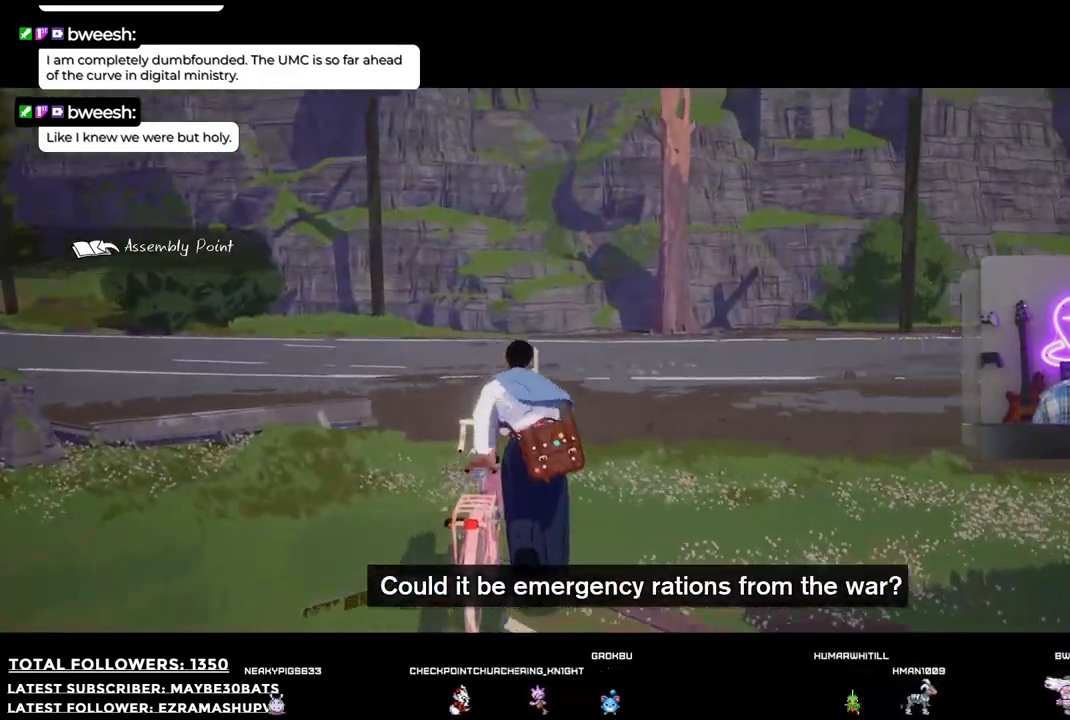
{"buttons": [], "left_stick": "up", "right_stick": "right", "events": []}
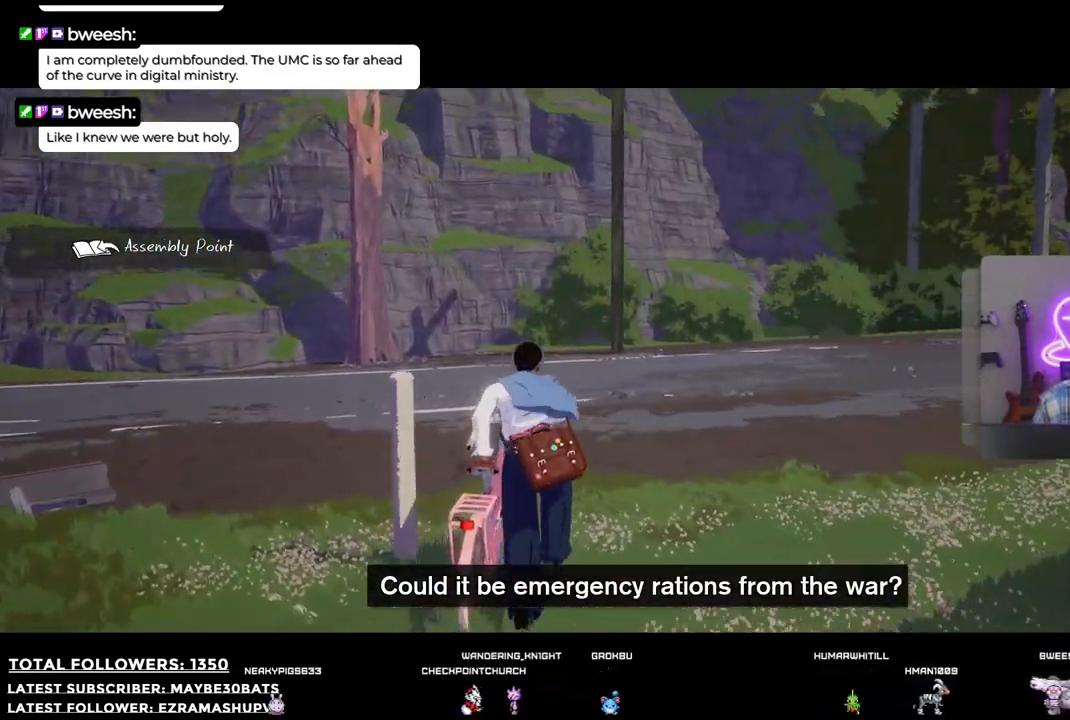
{"buttons": [], "left_stick": "up", "right_stick": "right", "events": []}
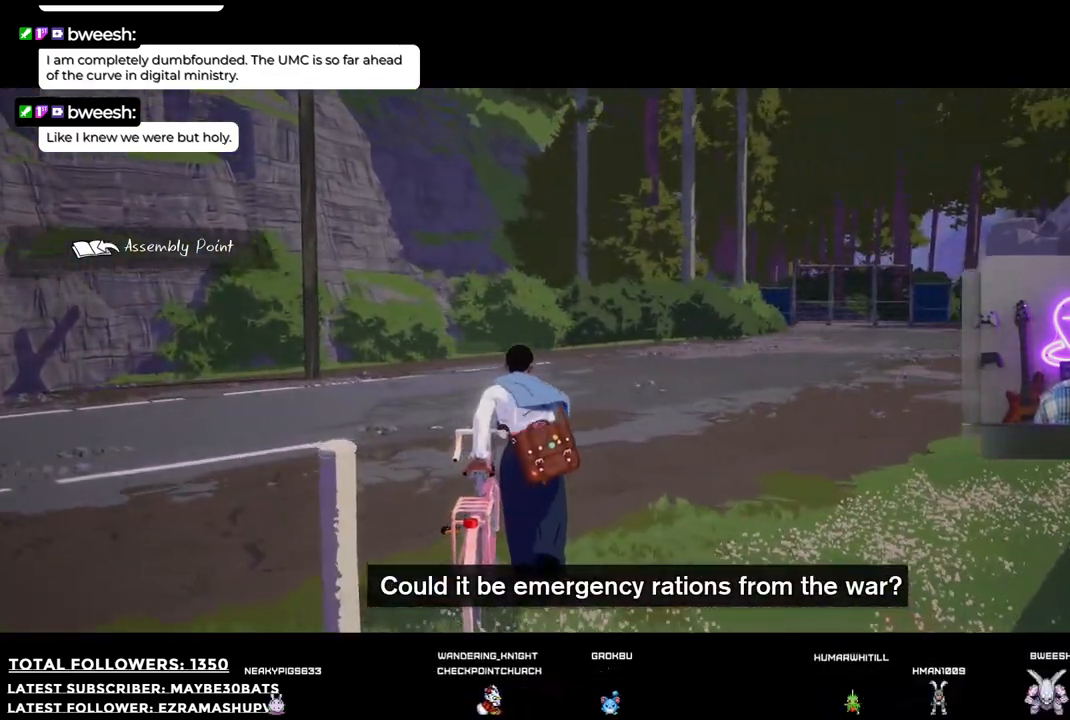
{"buttons": ["R2"], "left_stick": "up", "right_stick": "center", "events": [[92, "R2", "down"], [147, "right_stick", "center"]]}
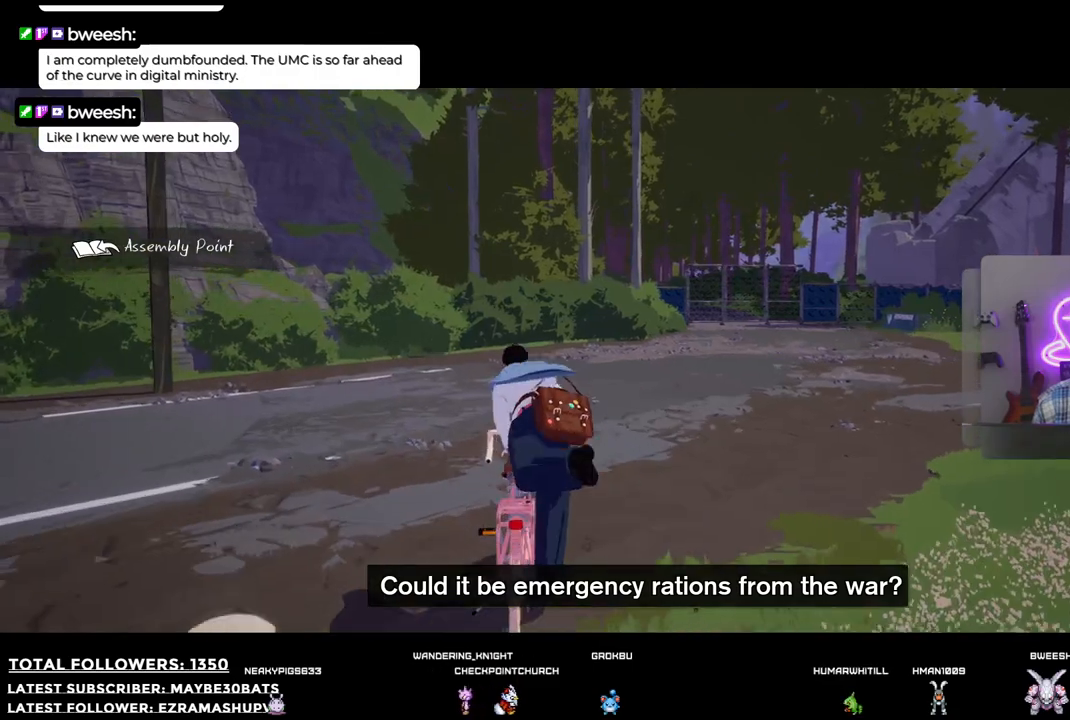
{"buttons": ["R2"], "left_stick": "up", "right_stick": "right", "events": [[36, "right_stick", "right"]]}
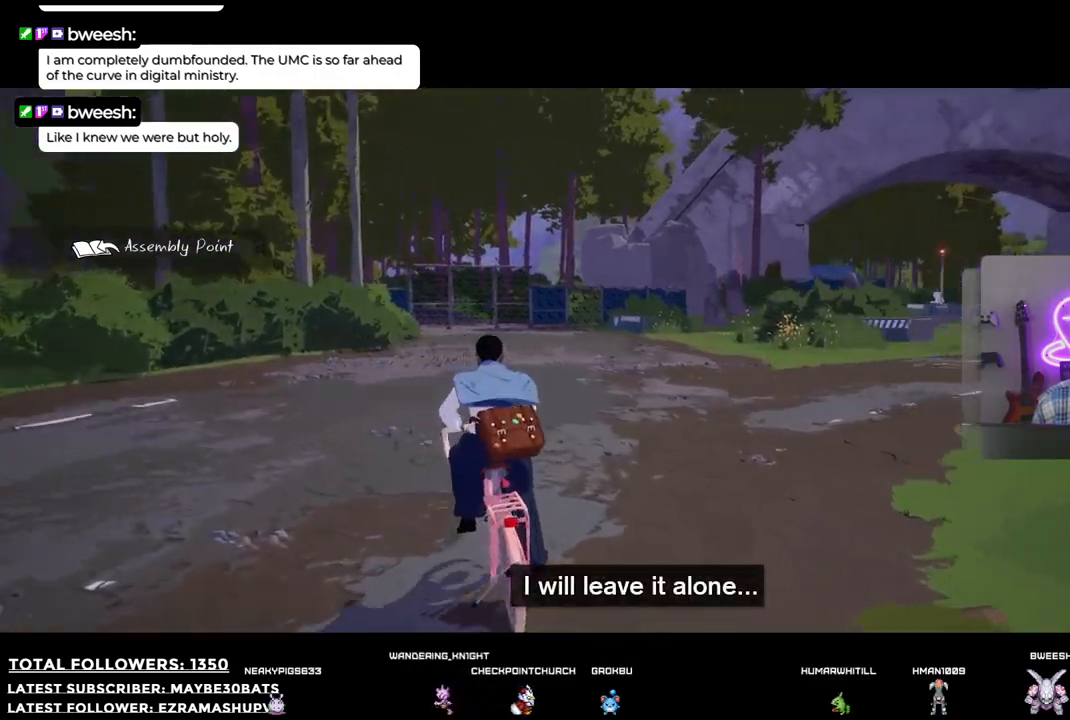
{"buttons": ["R2"], "left_stick": "up-right", "right_stick": "right", "events": [[19, "left_stick", "up-right"]]}